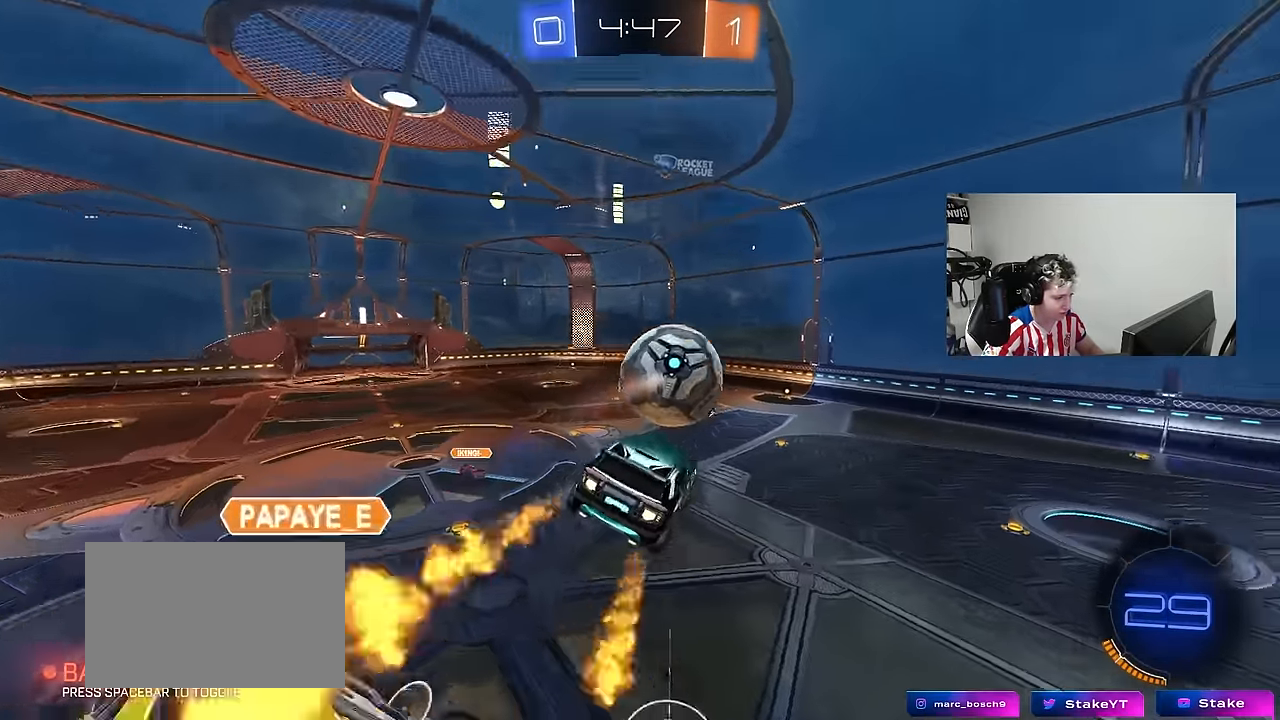
Gameplay with keyboard and mouse; each line is a JSON object with the keys and mouse buttons held at the frame after it. "events" lists presses ("down") and releases ("up") of "1", "2", "3", "4", "5", "a", "alt", "c", "caps_lock", "ctrl", "d", "e", "f", "g", "q", "r", "s", "shift", "space", "t", "tab", "v", "w", "x", "z", "mouse_left", "mouse_wheel" and "mouse_right" between this image and that frame as [ms after this image, input, new state], when the widget could be followed in between. "mouse_left", "mouse_wheel", "mouse_right" = the "left", "wheel", "right" buttons of the "mouse" list. No other keys are recorded. "wheel" means that the mouse wheel is clicked or scrolled. "mouse_move" is the direction in which the mouse moves at that frame (one of eight, or "still"), when it could be read.
{"keys": ["a"], "mouse": [], "mouse_move": "still", "events": [[100, "shift", "up"], [134, "a", "up"], [284, "d", "down"], [284, "mouse_left", "up"], [284, "shift", "down"], [367, "d", "up"], [367, "shift", "up"], [467, "a", "down"]]}
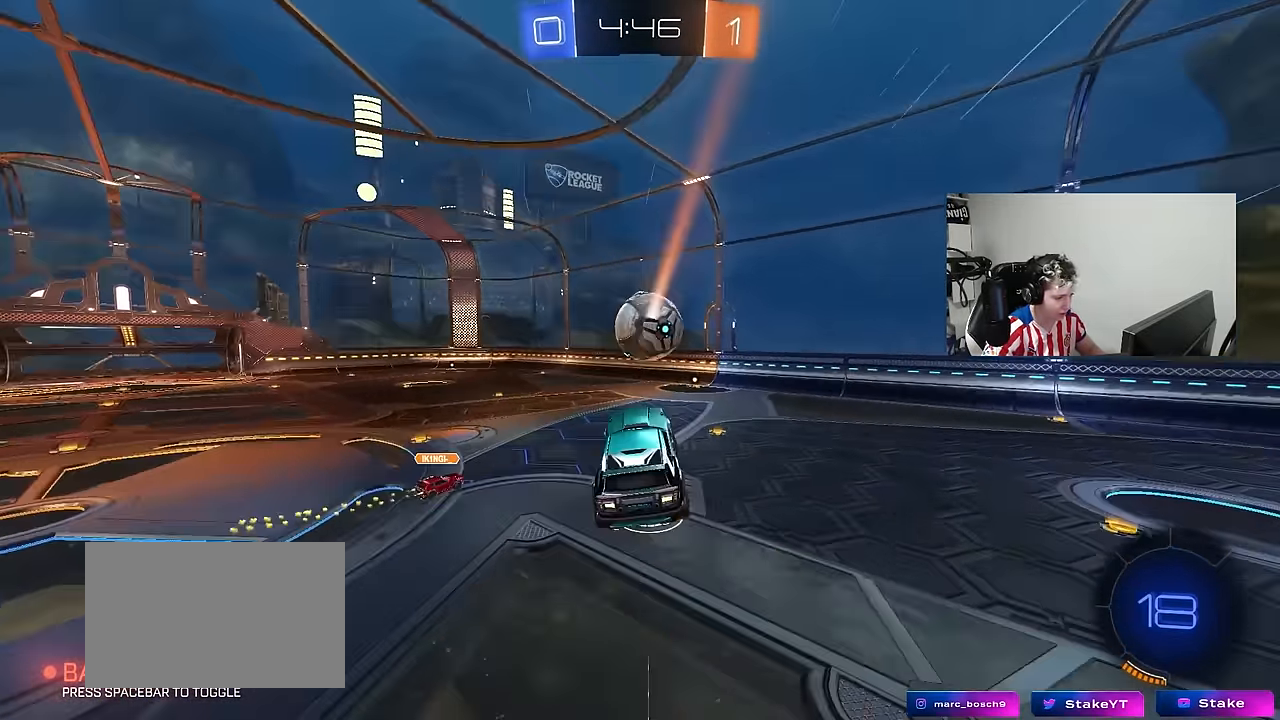
{"keys": ["d", "w"], "mouse": ["left"], "mouse_move": "still", "events": [[67, "a", "up"], [200, "w", "down"], [250, "d", "down"], [350, "d", "up"], [384, "mouse_left", "down"], [434, "d", "down"]]}
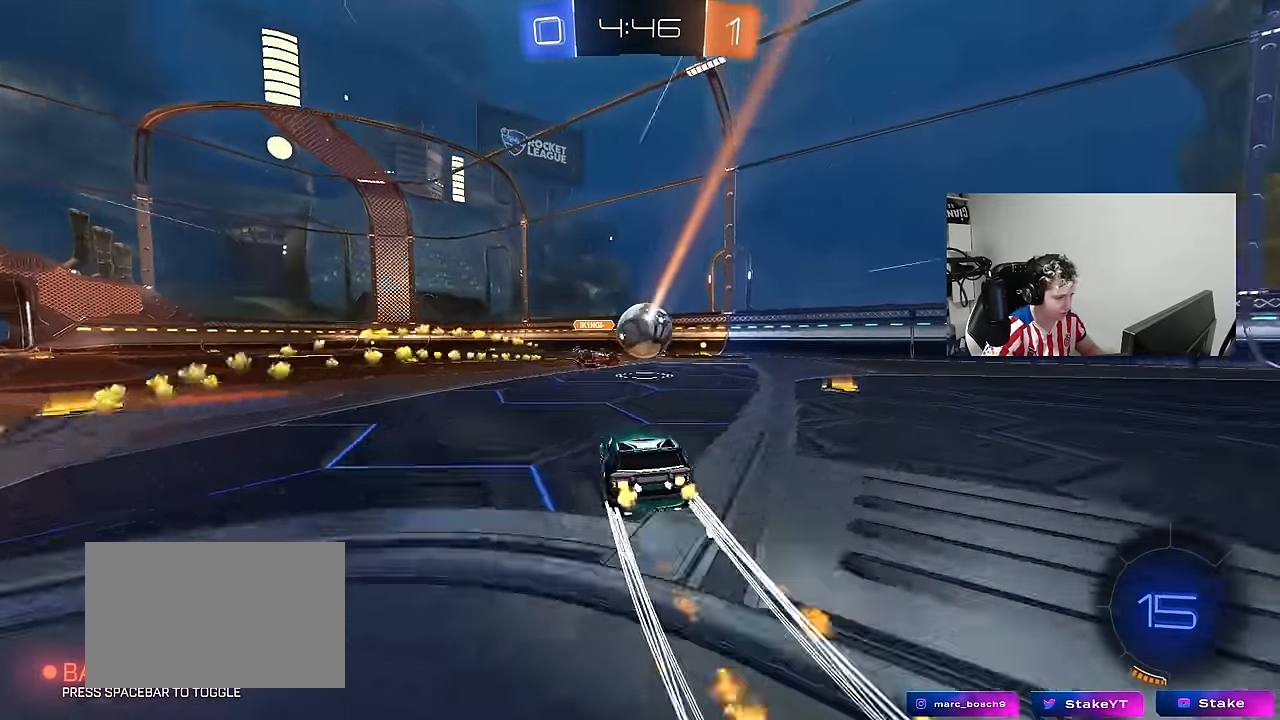
{"keys": ["w"], "mouse": [], "mouse_move": "still", "events": [[84, "d", "up"], [217, "d", "down"], [317, "d", "up"], [350, "mouse_left", "up"]]}
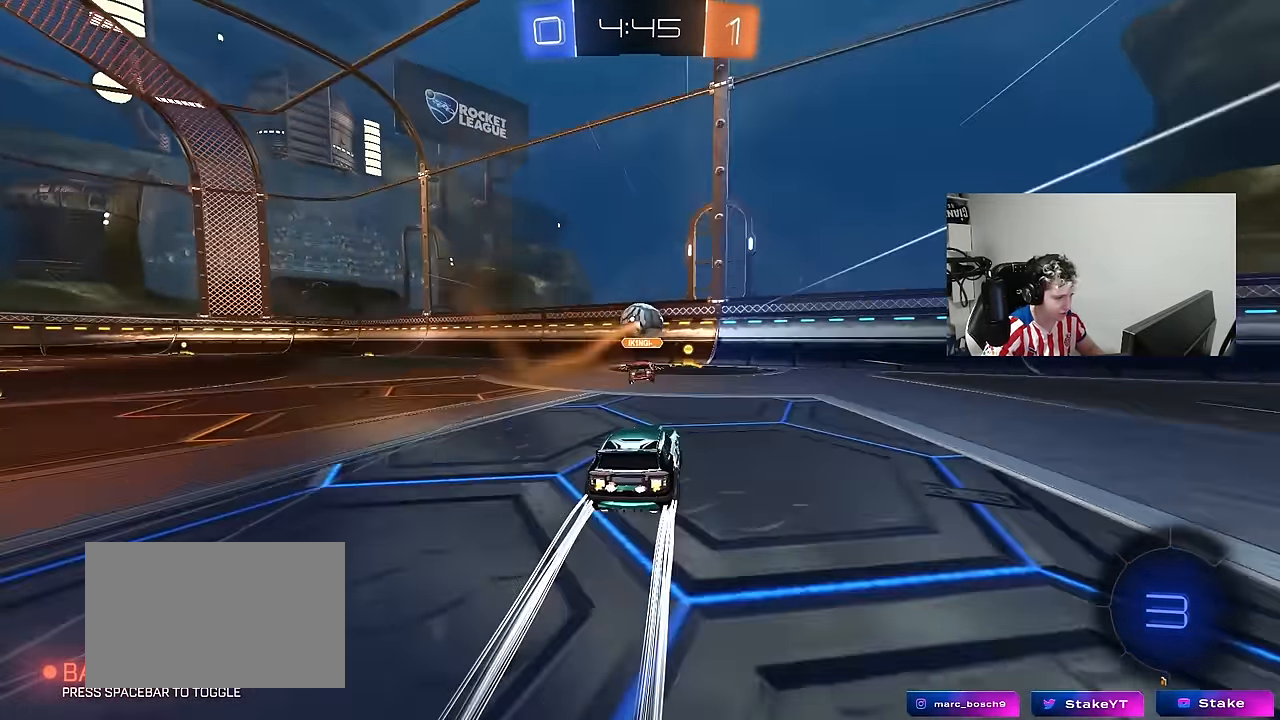
{"keys": ["a", "w"], "mouse": [], "mouse_move": "still", "events": [[284, "a", "down"], [334, "shift", "down"], [467, "shift", "up"]]}
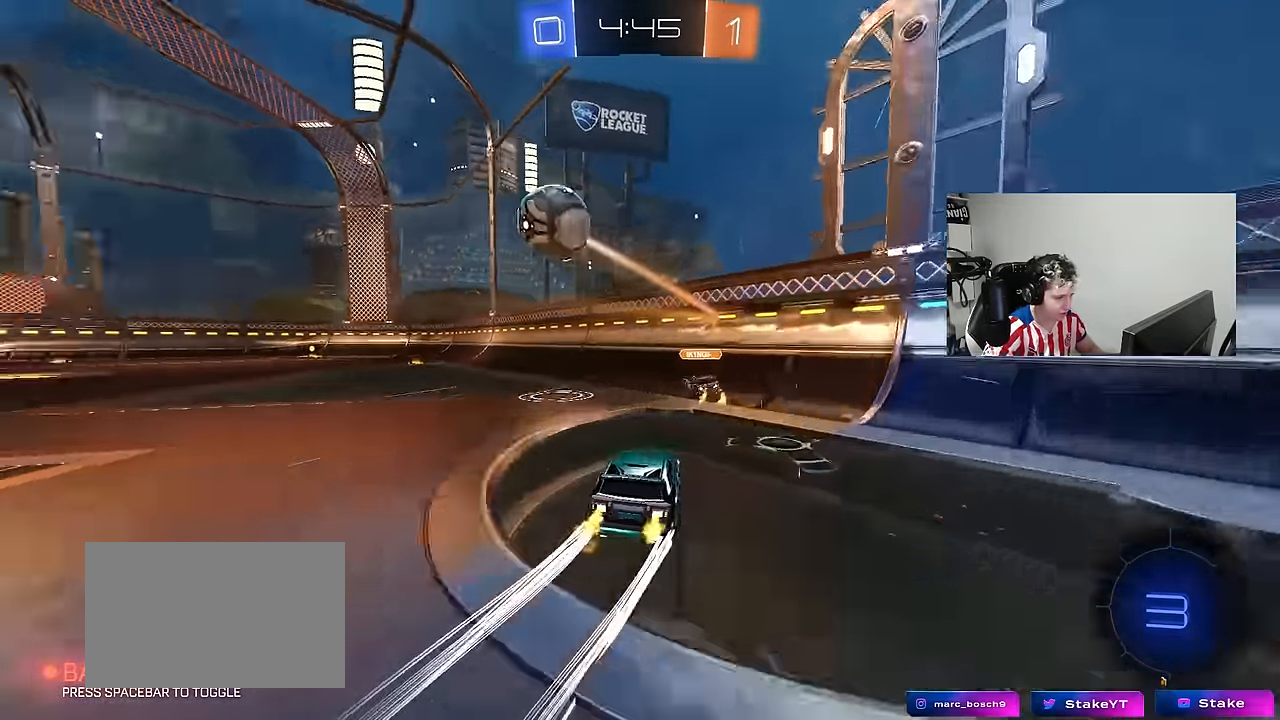
{"keys": ["a", "s", "shift"], "mouse": ["left", "right"], "mouse_move": "still", "events": [[300, "a", "up"], [300, "mouse_left", "down"], [300, "mouse_right", "down"], [300, "space", "down"], [350, "a", "down"], [350, "shift", "down"], [400, "mouse_right", "up"], [400, "space", "up"], [434, "mouse_right", "down"], [484, "s", "down"], [484, "w", "up"]]}
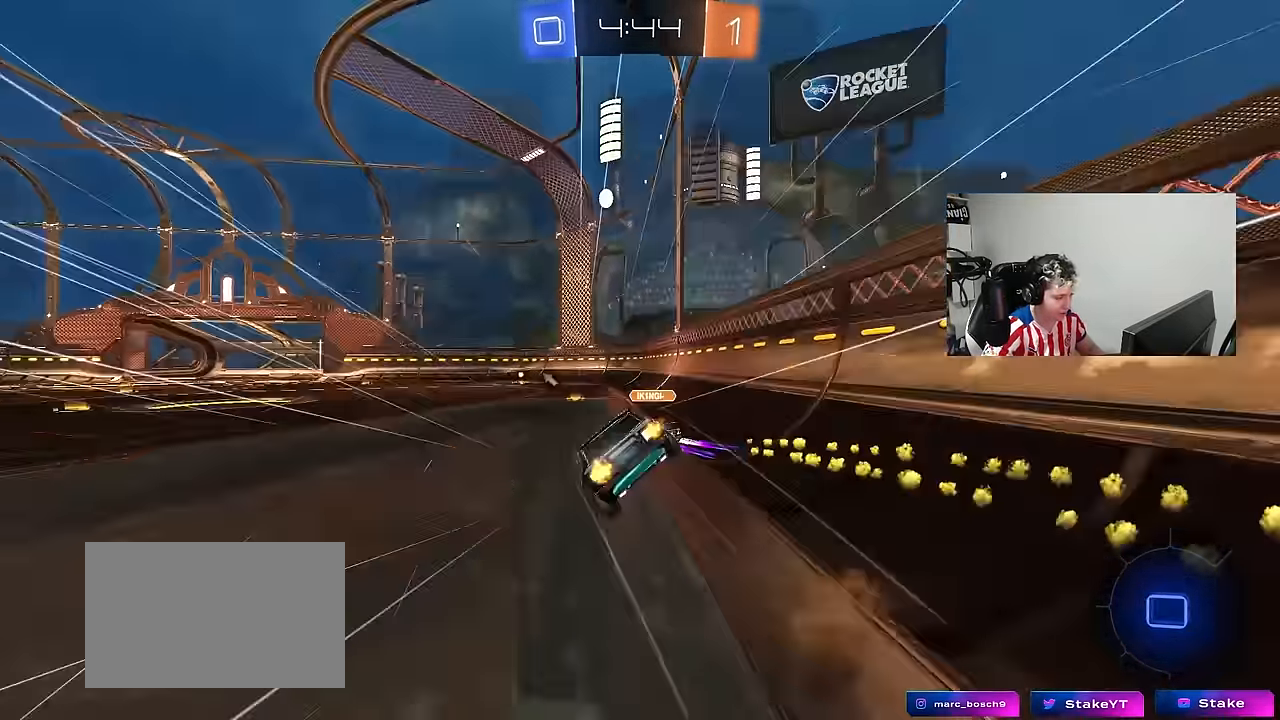
{"keys": ["a", "s", "shift"], "mouse": [], "mouse_move": "still", "events": [[84, "mouse_left", "up"], [84, "mouse_right", "up"], [217, "space", "down"], [350, "s", "up"], [400, "space", "up"], [450, "s", "down"]]}
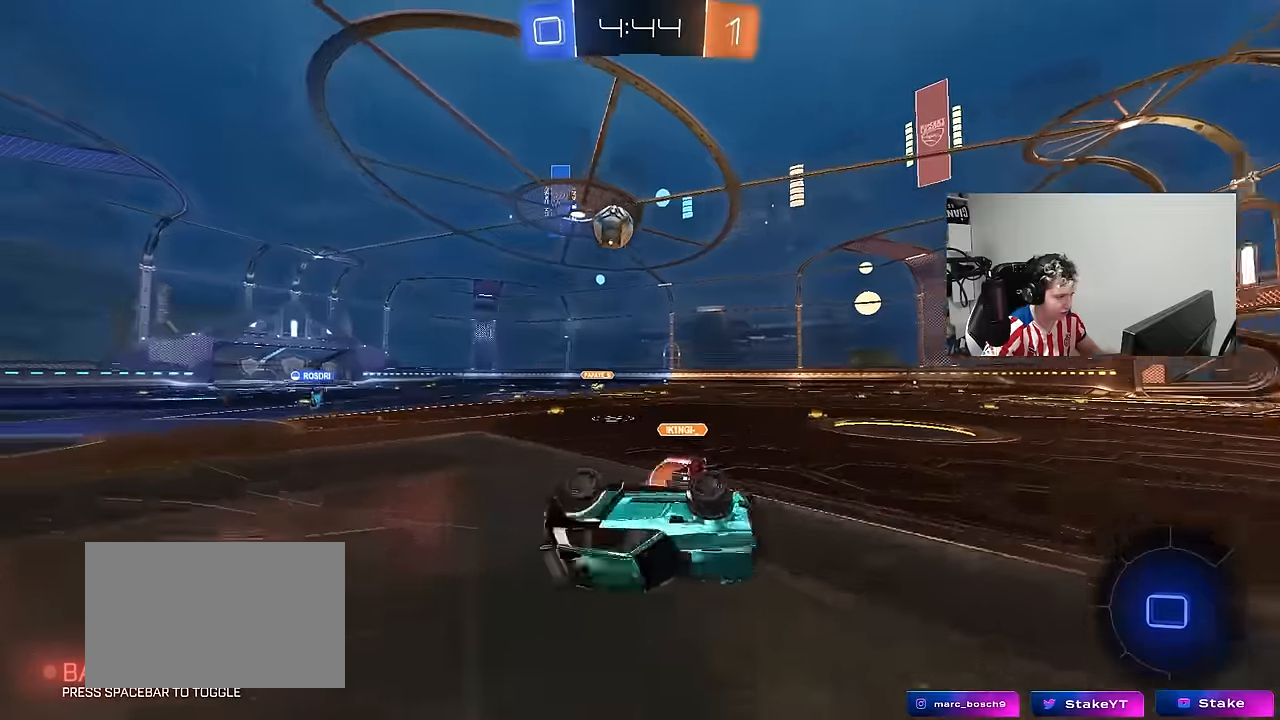
{"keys": ["w"], "mouse": [], "mouse_move": "still", "events": [[234, "a", "up"], [234, "s", "up"], [234, "shift", "up"], [417, "w", "down"]]}
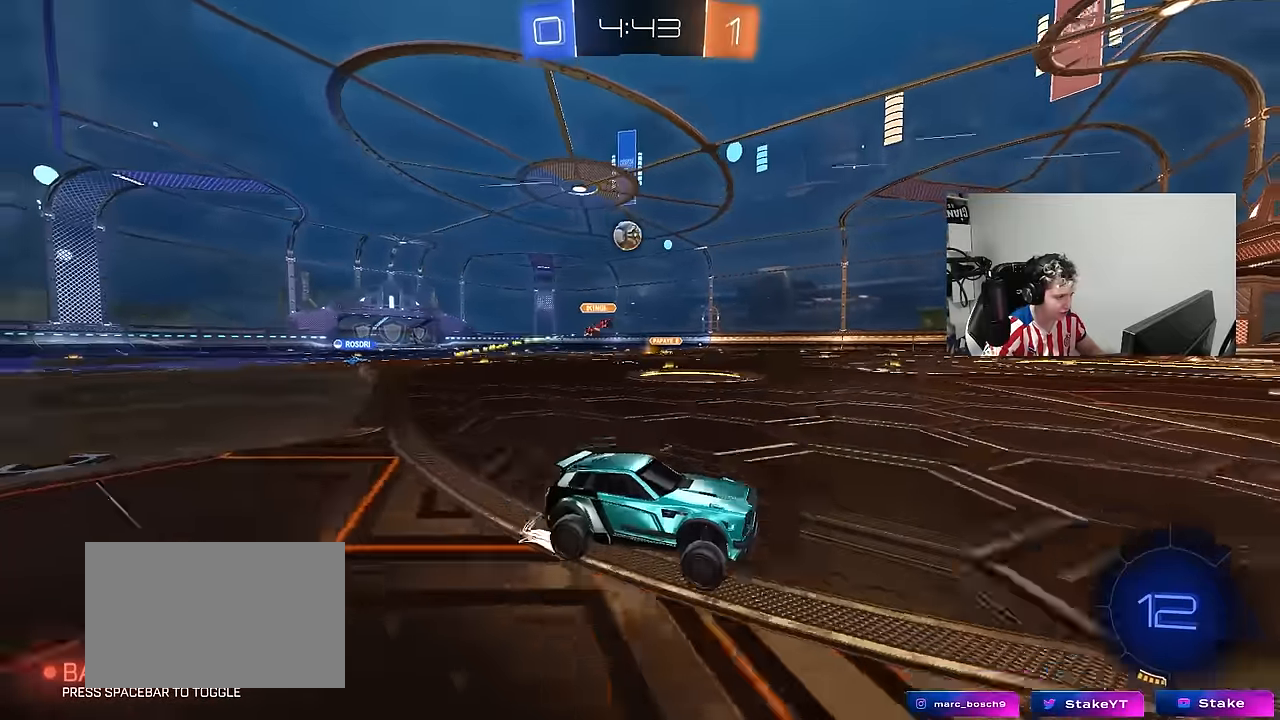
{"keys": ["a", "w"], "mouse": [], "mouse_move": "still", "events": [[17, "mouse_left", "down"], [150, "a", "down"], [150, "shift", "down"], [234, "mouse_left", "up"], [300, "shift", "up"]]}
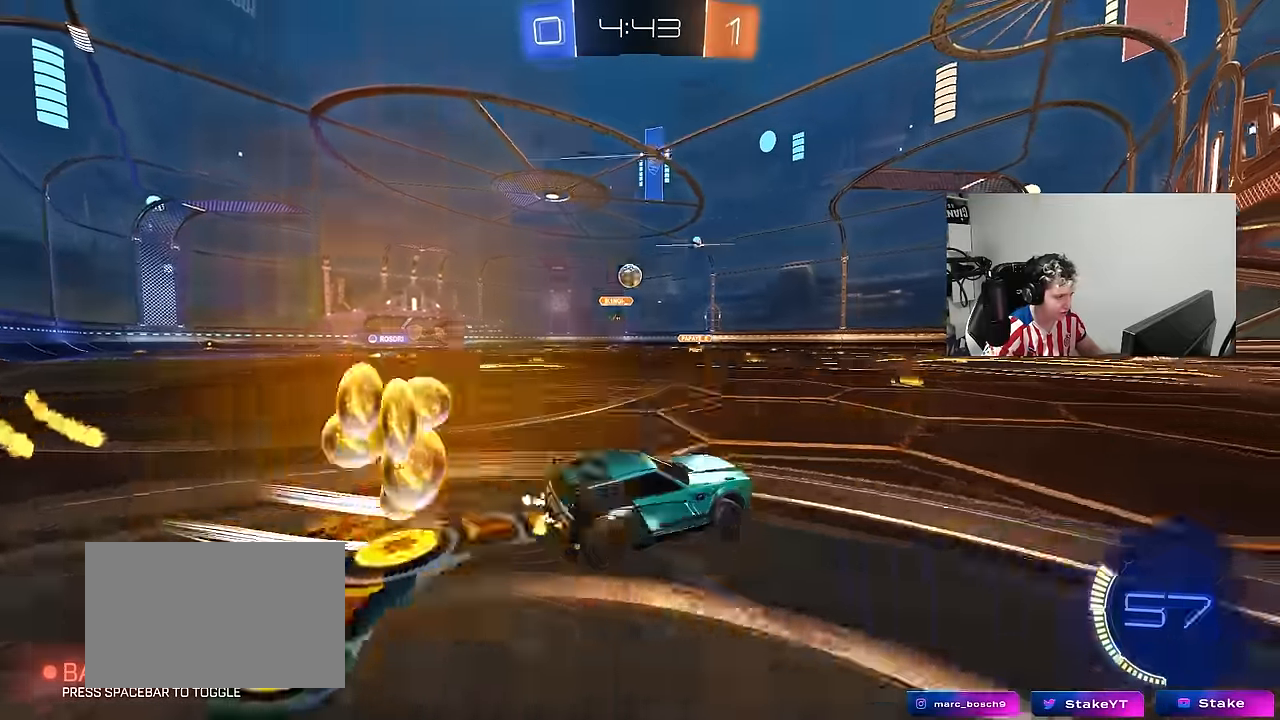
{"keys": ["a", "w"], "mouse": [], "mouse_move": "still", "events": [[84, "mouse_left", "down"], [500, "mouse_left", "up"]]}
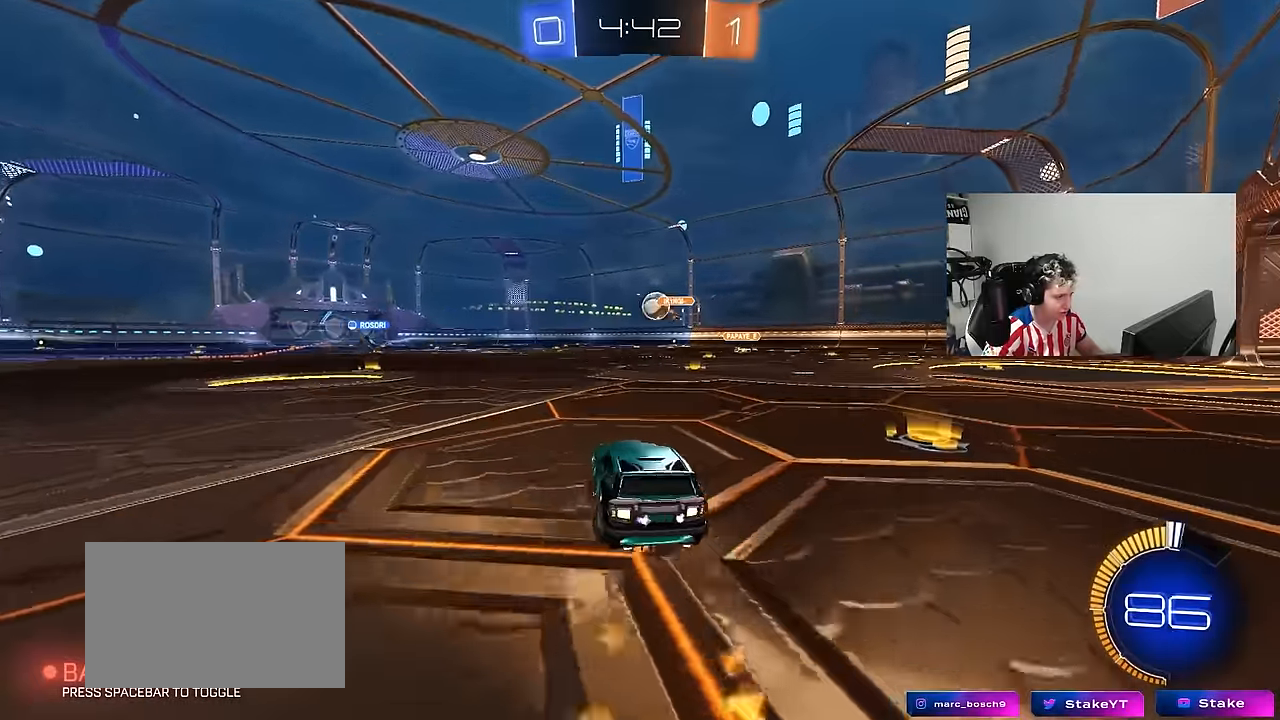
{"keys": ["a", "s", "shift"], "mouse": [], "mouse_move": "up-right", "events": [[50, "a", "up"], [50, "d", "down"], [100, "d", "up"], [100, "mouse_left", "down"], [100, "mouse_right", "down"], [134, "a", "down"], [134, "shift", "down"], [184, "mouse_right", "up"], [234, "mouse_right", "down"], [234, "s", "down"], [284, "w", "up"], [384, "mouse_left", "up"], [384, "mouse_right", "up"]]}
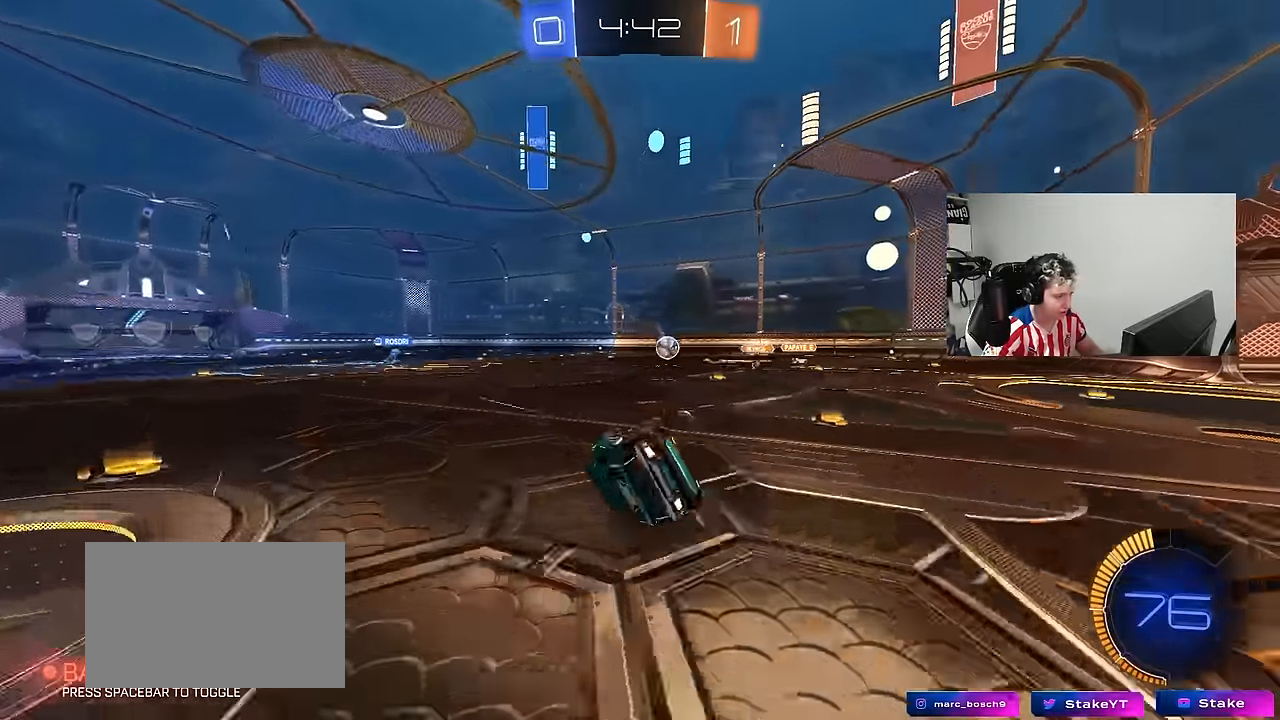
{"keys": [], "mouse": [], "mouse_move": "up", "events": [[150, "s", "up"], [250, "s", "down"], [434, "shift", "up"], [484, "a", "up"], [484, "s", "up"]]}
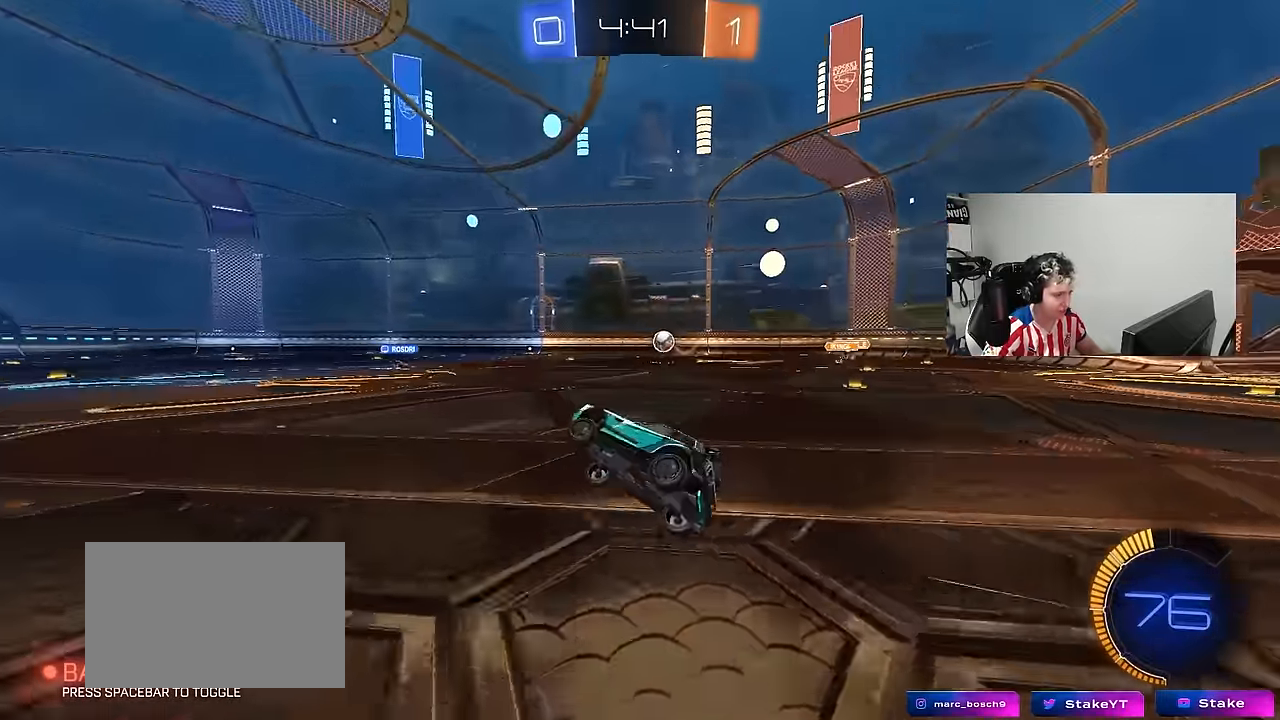
{"keys": ["w"], "mouse": [], "mouse_move": "still", "events": [[134, "w", "down"], [167, "a", "down"], [400, "a", "up"]]}
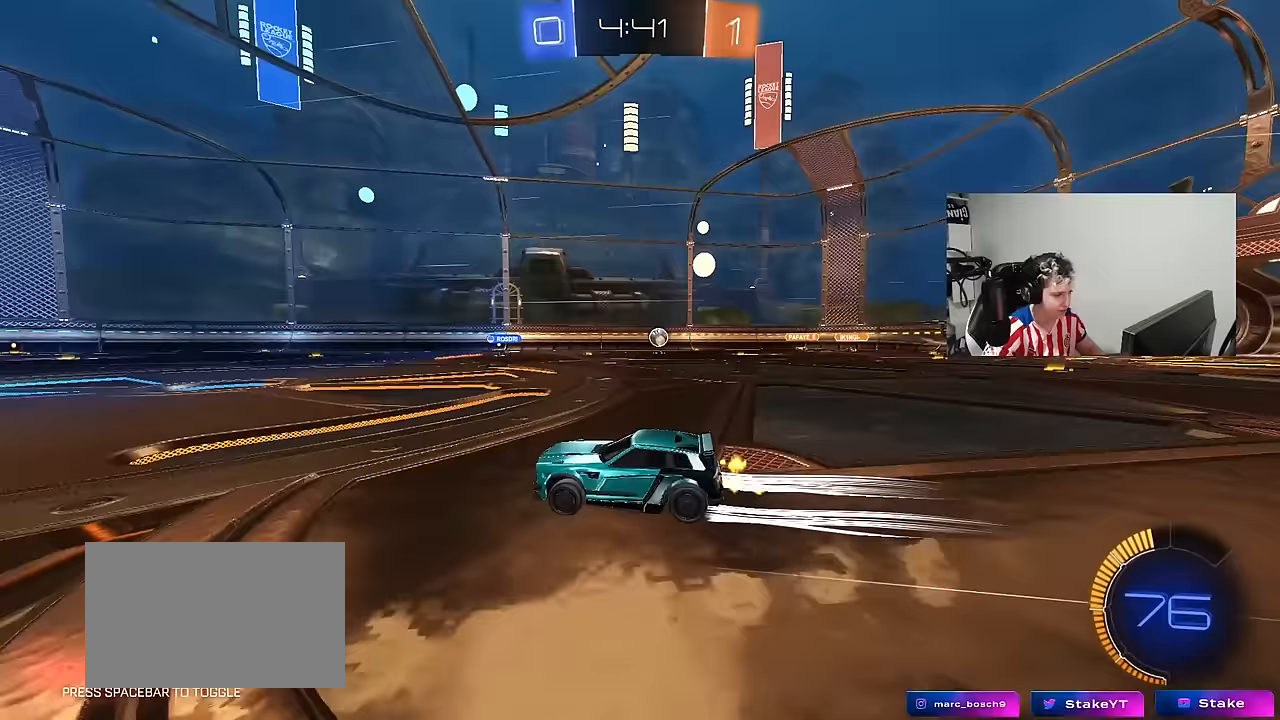
{"keys": ["w"], "mouse": [], "mouse_move": "still", "events": [[50, "d", "down"], [183, "shift", "down"], [283, "shift", "up"], [367, "d", "up"]]}
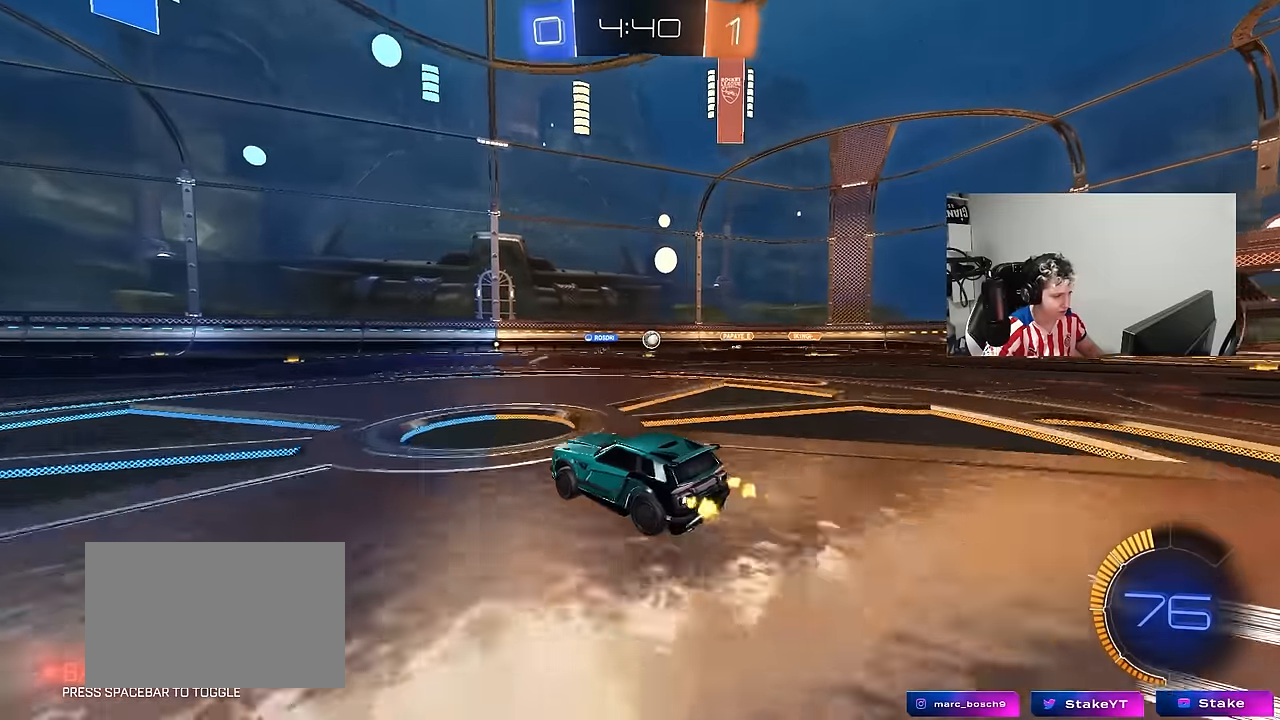
{"keys": [], "mouse": [], "mouse_move": "still", "events": [[17, "d", "down"], [200, "w", "up"], [250, "d", "up"]]}
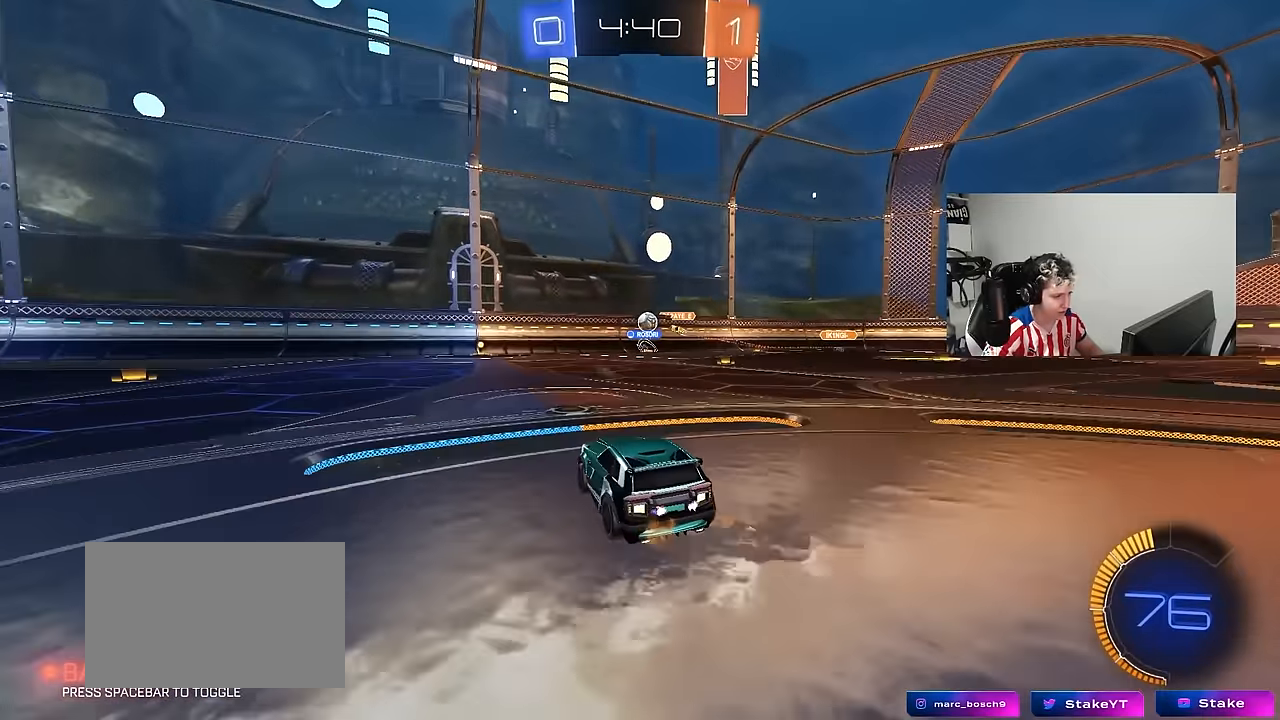
{"keys": ["w"], "mouse": [], "mouse_move": "still", "events": [[33, "a", "down"], [133, "a", "up"], [133, "d", "down"], [167, "s", "down"], [267, "s", "up"], [267, "shift", "down"], [400, "shift", "up"], [400, "w", "down"], [450, "d", "up"]]}
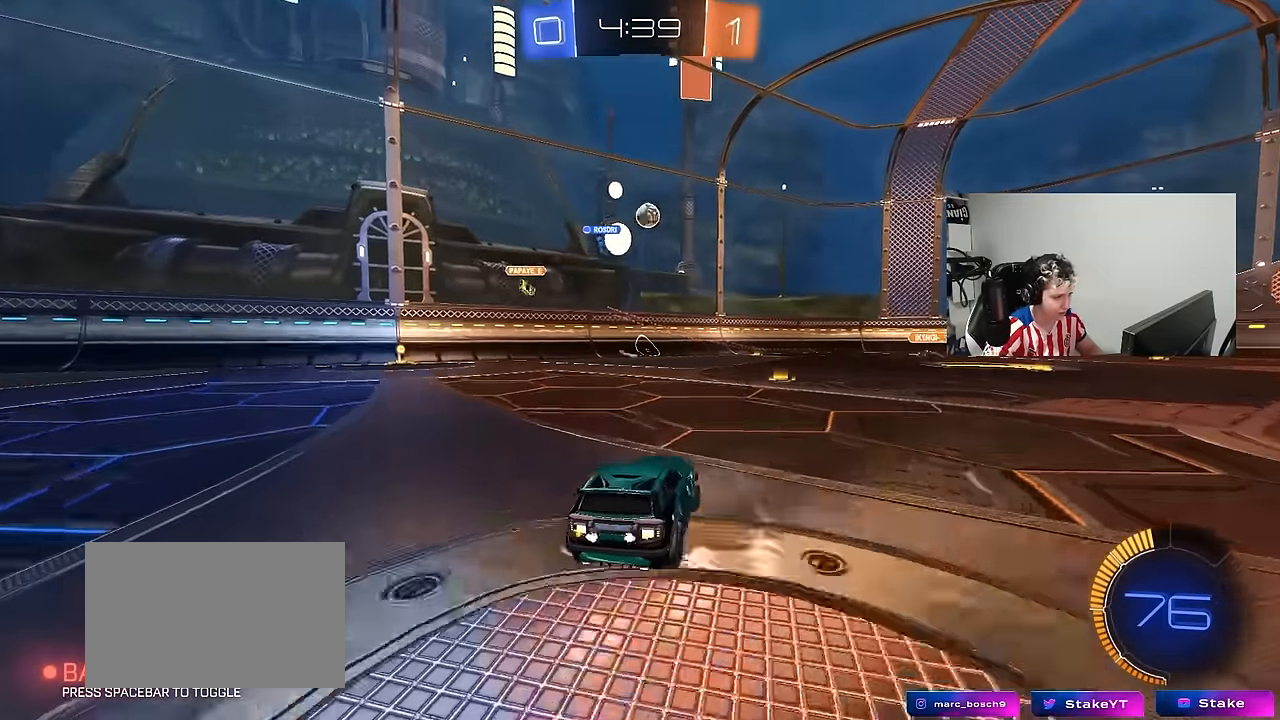
{"keys": ["d", "s"], "mouse": [], "mouse_move": "still", "events": [[50, "a", "down"], [183, "a", "up"], [417, "d", "down"], [417, "w", "up"], [467, "s", "down"]]}
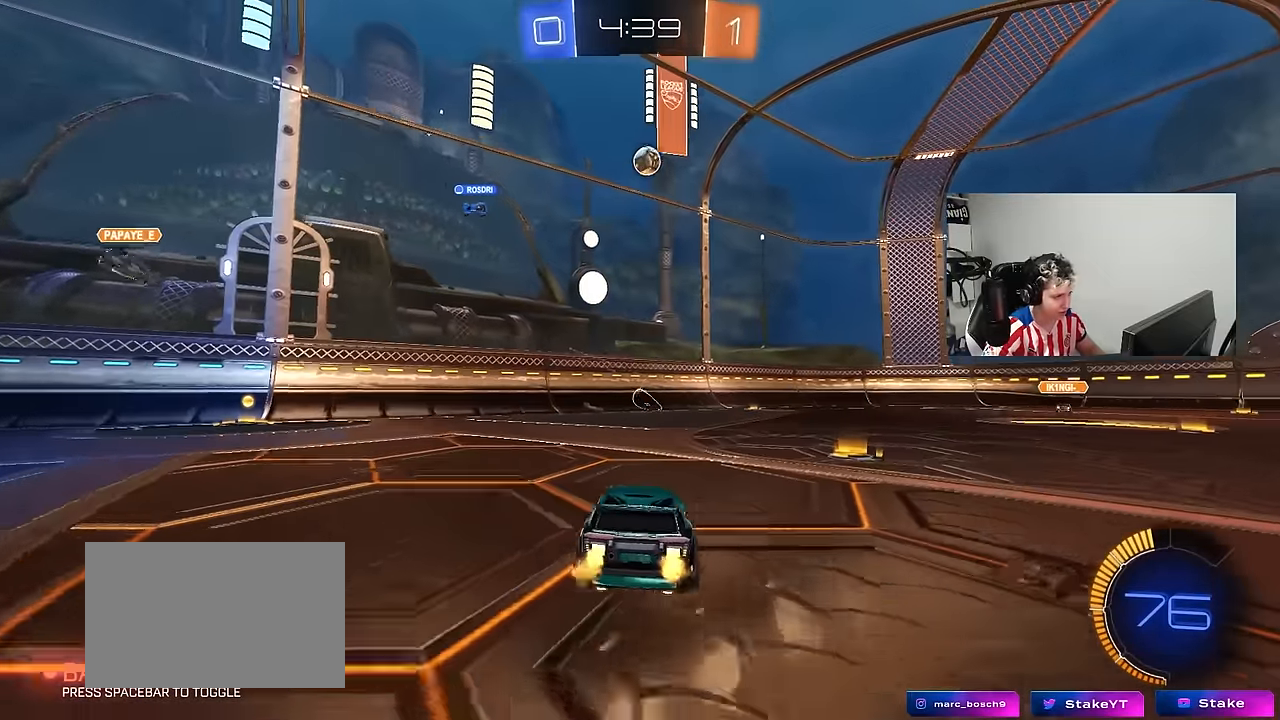
{"keys": ["a"], "mouse": ["right"], "mouse_move": "still", "events": [[117, "s", "up"], [250, "w", "down"], [350, "d", "up"], [383, "a", "down"], [483, "mouse_right", "down"], [483, "w", "up"]]}
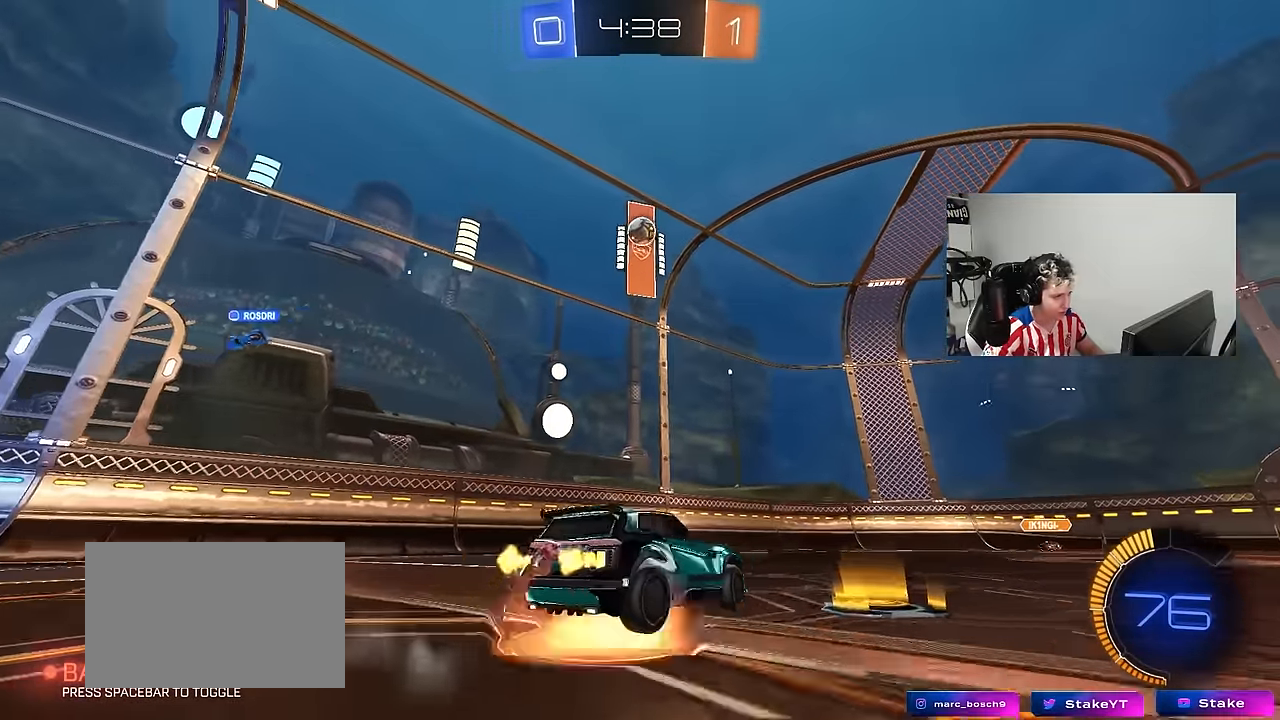
{"keys": [], "mouse": ["left"], "mouse_move": "still", "events": [[33, "a", "up"], [33, "s", "down"], [83, "d", "down"], [167, "d", "up"], [217, "mouse_left", "down"], [217, "s", "up"], [267, "d", "down"], [267, "s", "down"], [367, "a", "down"], [367, "shift", "down"], [400, "mouse_right", "up"], [450, "a", "up"], [450, "d", "up"], [450, "s", "up"], [500, "shift", "up"]]}
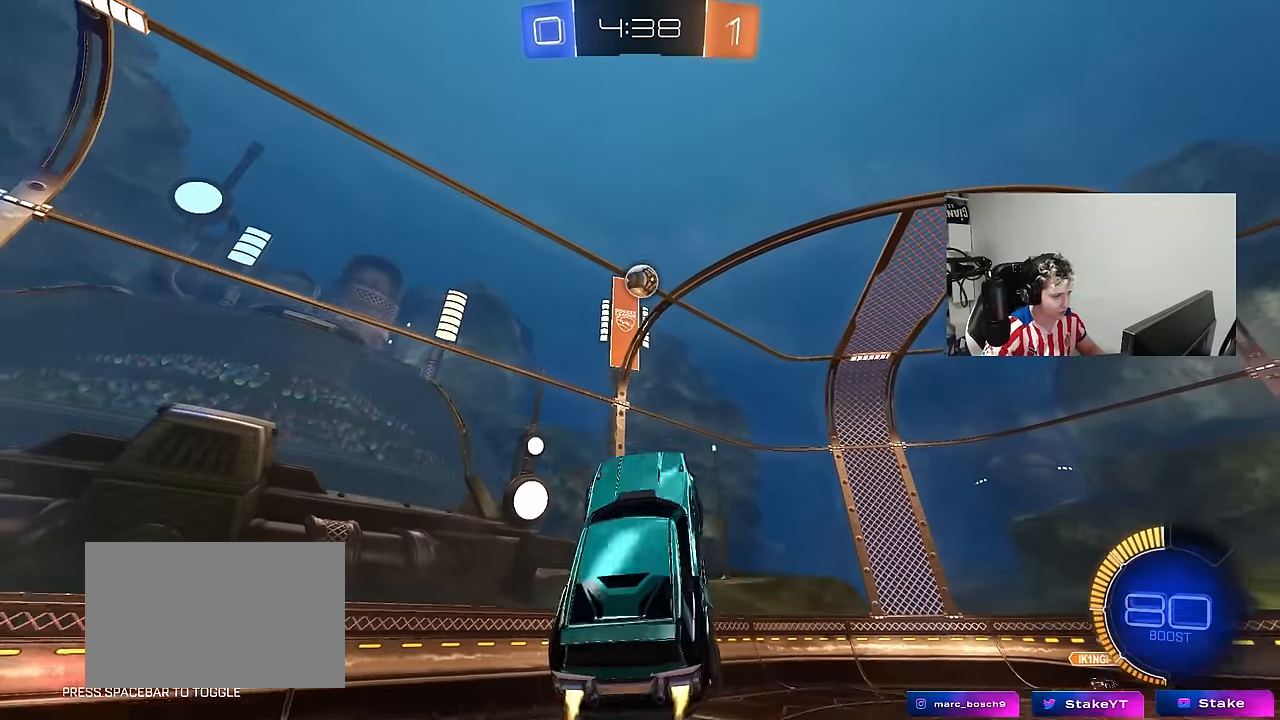
{"keys": [], "mouse": ["left"], "mouse_move": "still", "events": [[50, "w", "down"], [100, "d", "down"], [183, "d", "up"], [333, "w", "up"]]}
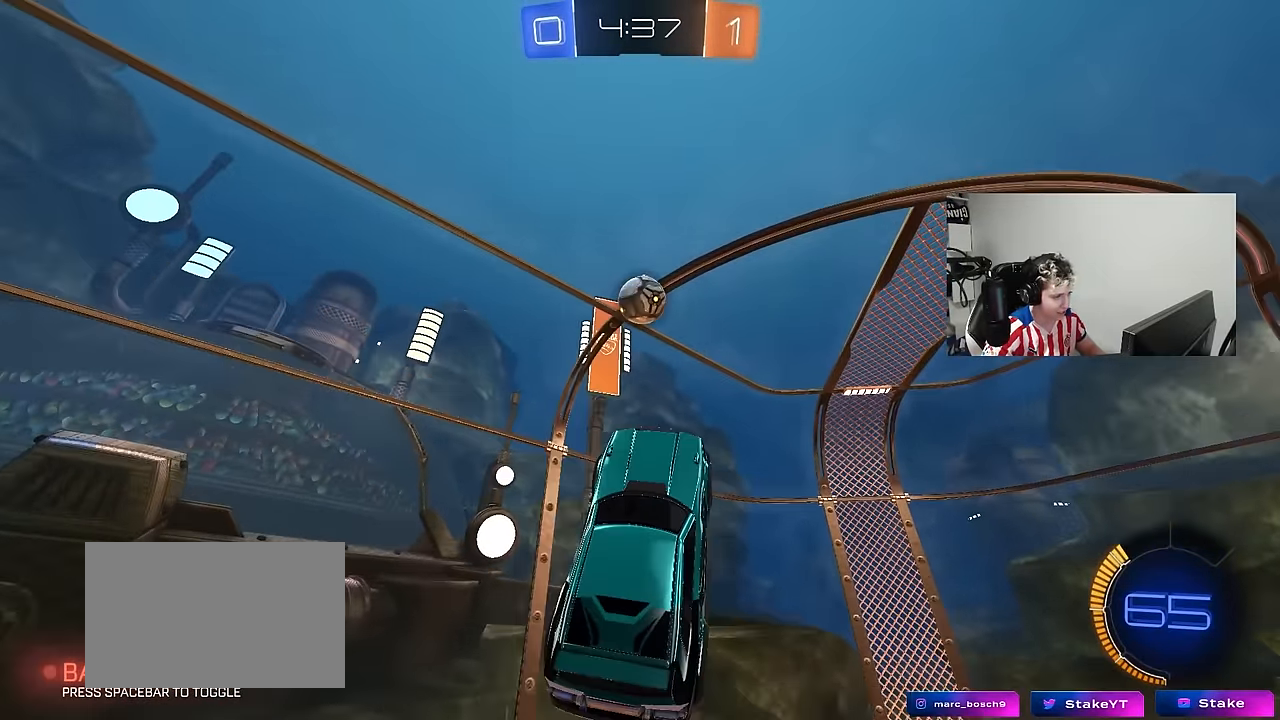
{"keys": [], "mouse": [], "mouse_move": "still", "events": [[17, "mouse_left", "up"], [150, "mouse_left", "down"], [200, "s", "down"], [250, "a", "down"], [300, "mouse_left", "up"], [350, "a", "up"], [350, "s", "up"]]}
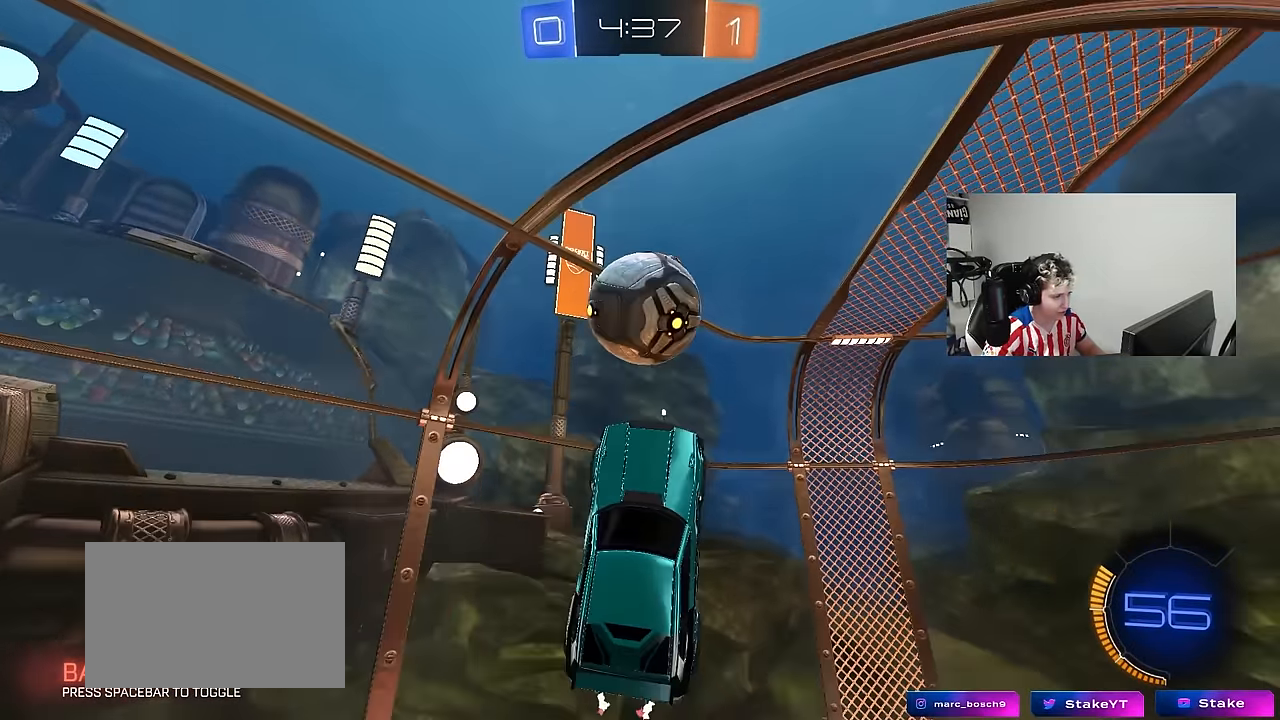
{"keys": ["d", "w"], "mouse": [], "mouse_move": "still", "events": [[33, "a", "down"], [33, "s", "down"], [83, "mouse_left", "down"], [217, "a", "up"], [217, "s", "up"], [267, "mouse_left", "up"], [350, "w", "down"], [500, "d", "down"]]}
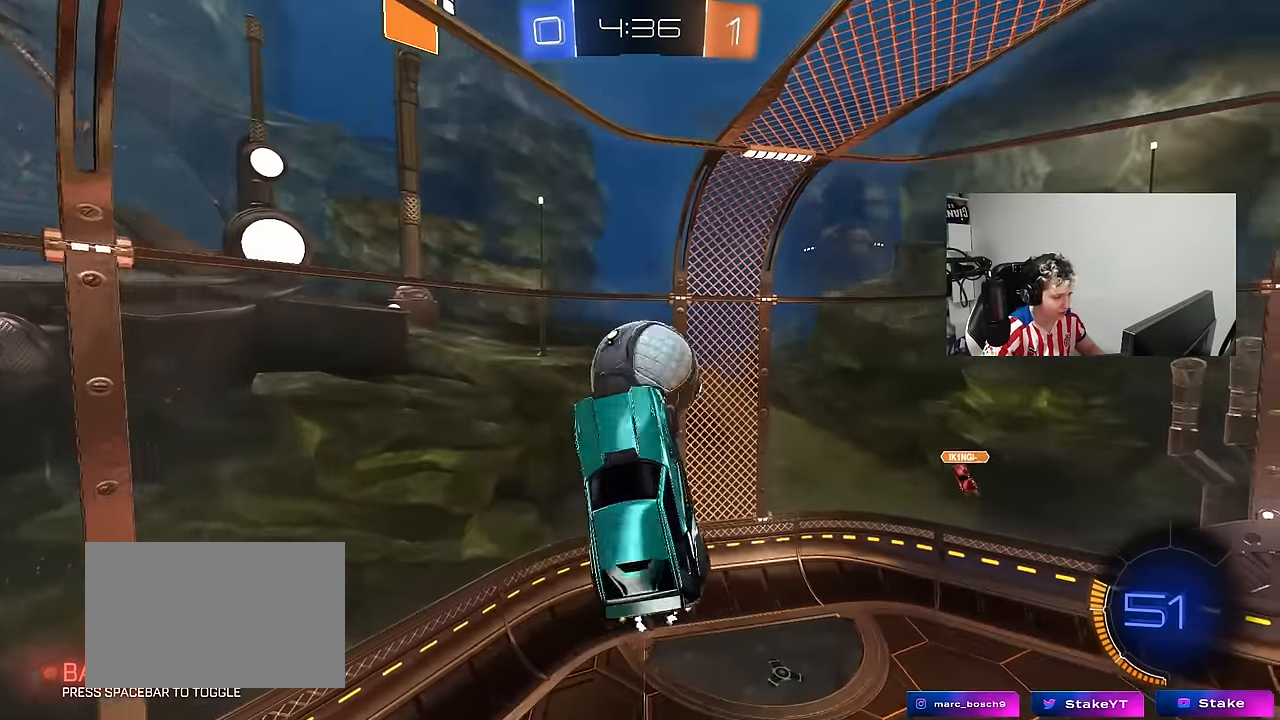
{"keys": ["a", "shift"], "mouse": [], "mouse_move": "still", "events": [[50, "d", "up"], [50, "w", "up"], [100, "a", "down"], [100, "shift", "down"], [233, "s", "down"], [417, "s", "up"]]}
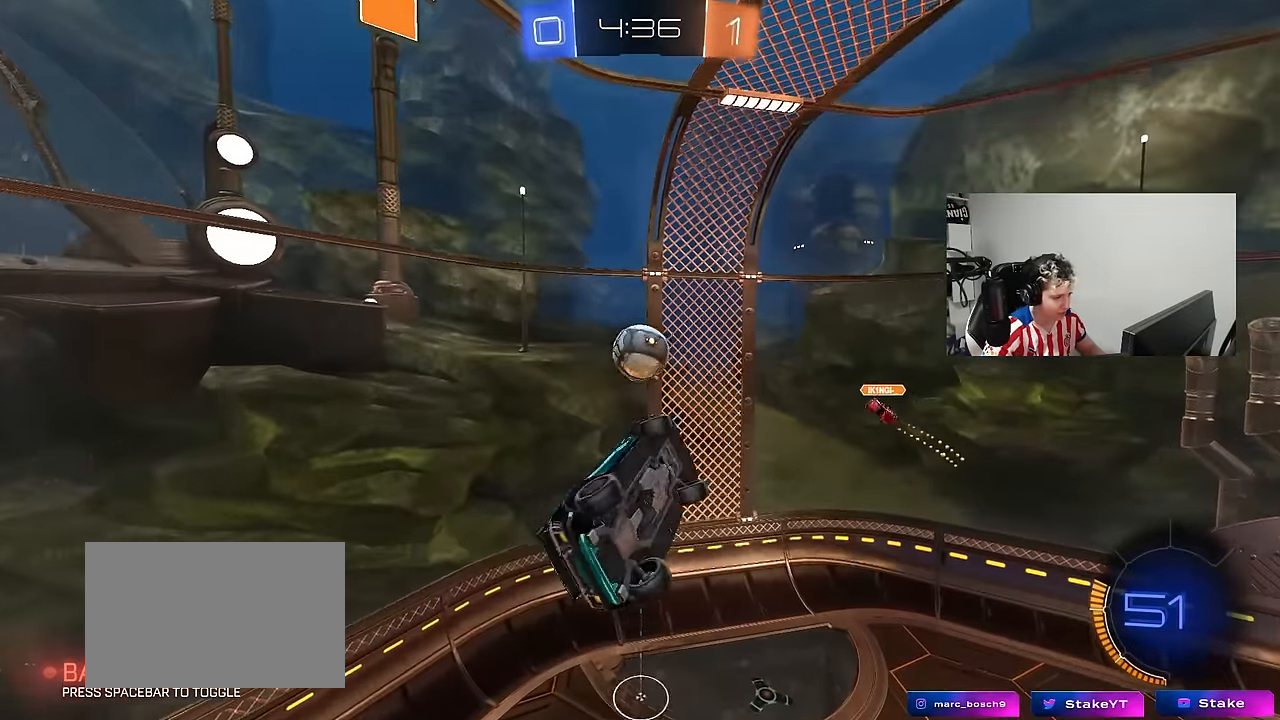
{"keys": ["a", "s", "shift"], "mouse": ["left"], "mouse_move": "still", "events": [[17, "w", "down"], [117, "shift", "up"], [150, "shift", "down"], [250, "mouse_left", "down"], [250, "w", "up"], [383, "s", "down"]]}
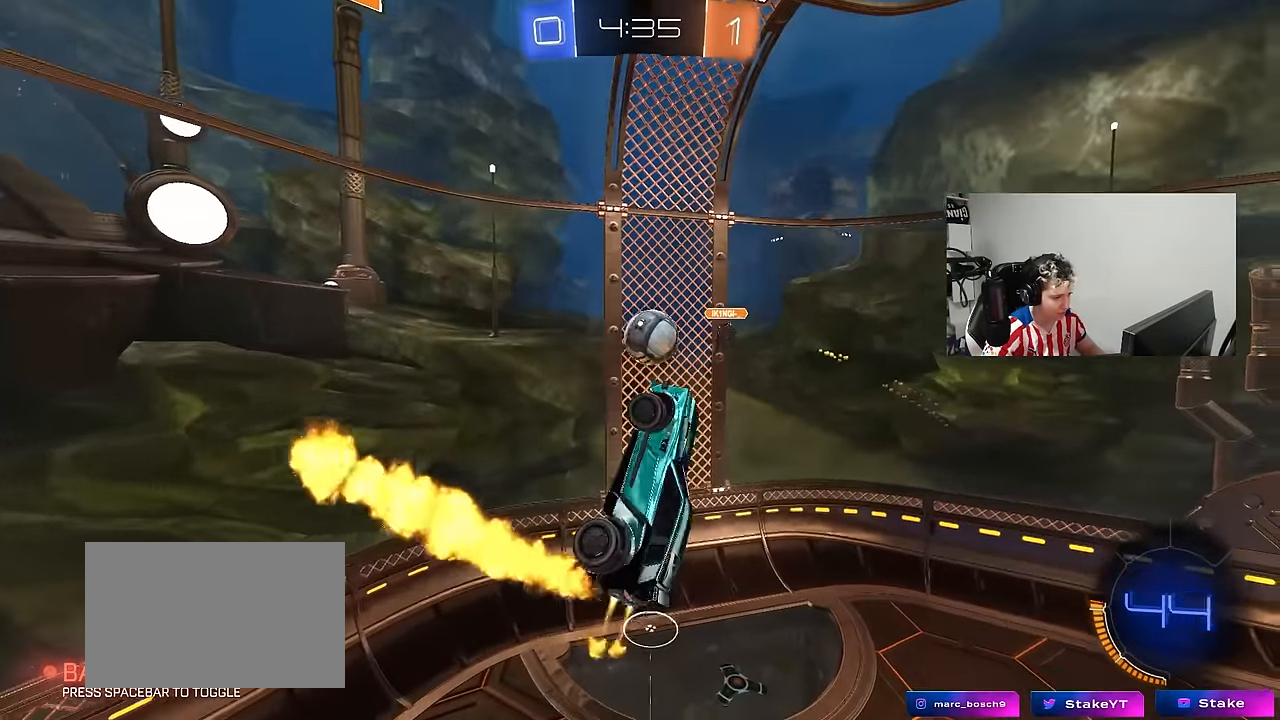
{"keys": ["d"], "mouse": ["left"], "mouse_move": "still", "events": [[33, "s", "up"], [83, "mouse_left", "up"], [217, "a", "up"], [217, "shift", "up"], [217, "w", "down"], [267, "d", "down"], [267, "mouse_left", "down"], [350, "d", "up"], [350, "w", "up"], [500, "d", "down"]]}
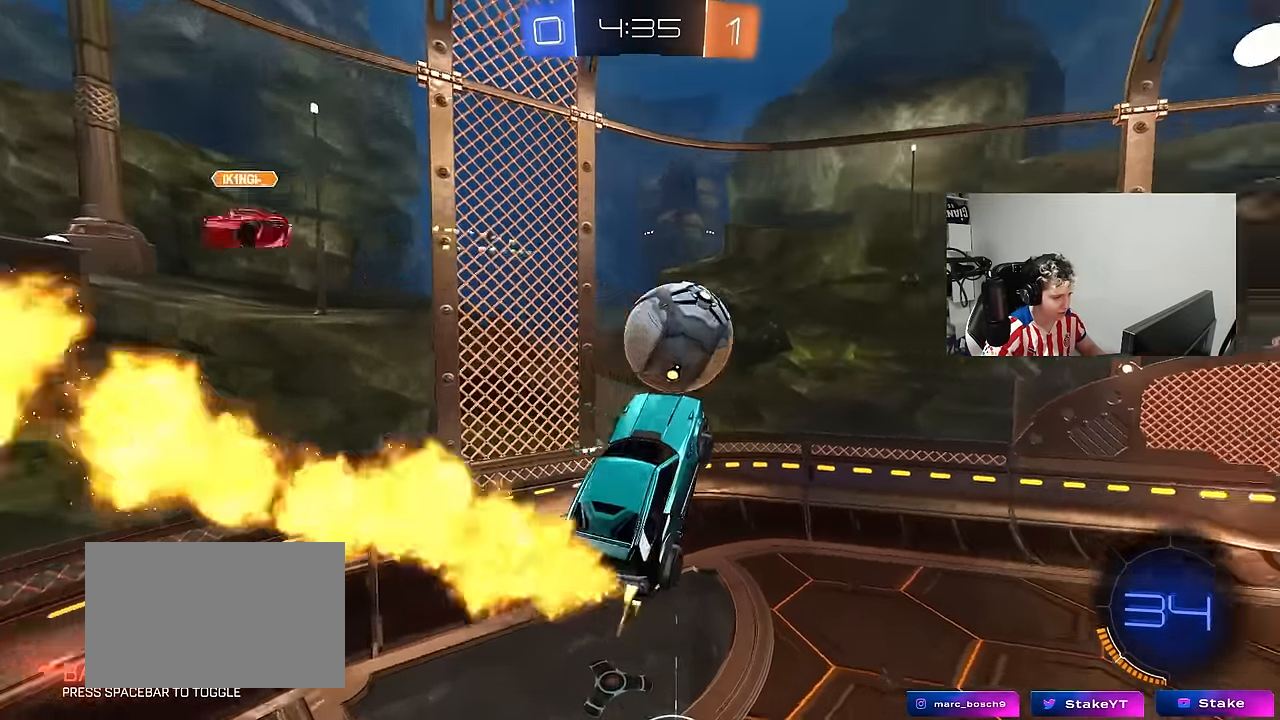
{"keys": ["d", "s", "shift"], "mouse": [], "mouse_move": "still", "events": [[50, "w", "down"], [133, "shift", "down"], [183, "mouse_right", "down"], [233, "s", "down"], [233, "w", "up"], [333, "mouse_right", "up"], [467, "mouse_left", "up"]]}
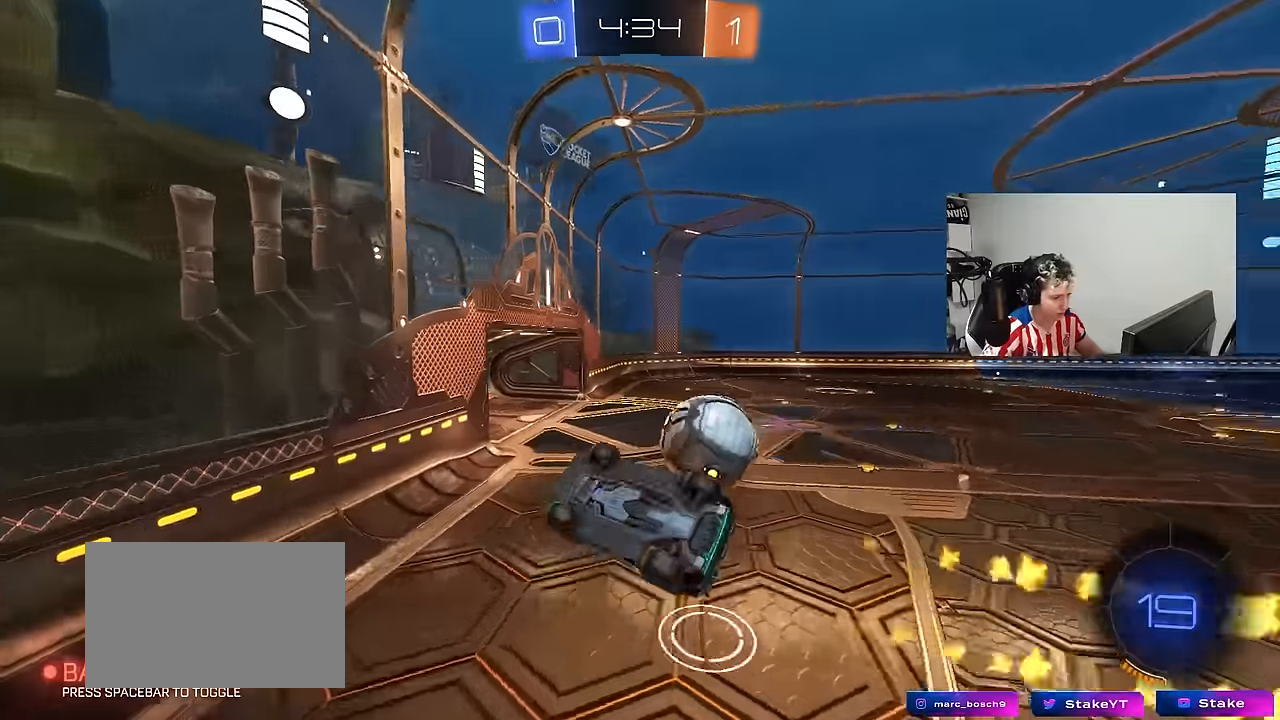
{"keys": ["d", "shift", "w"], "mouse": [], "mouse_move": "still", "events": [[100, "s", "up"], [200, "w", "down"]]}
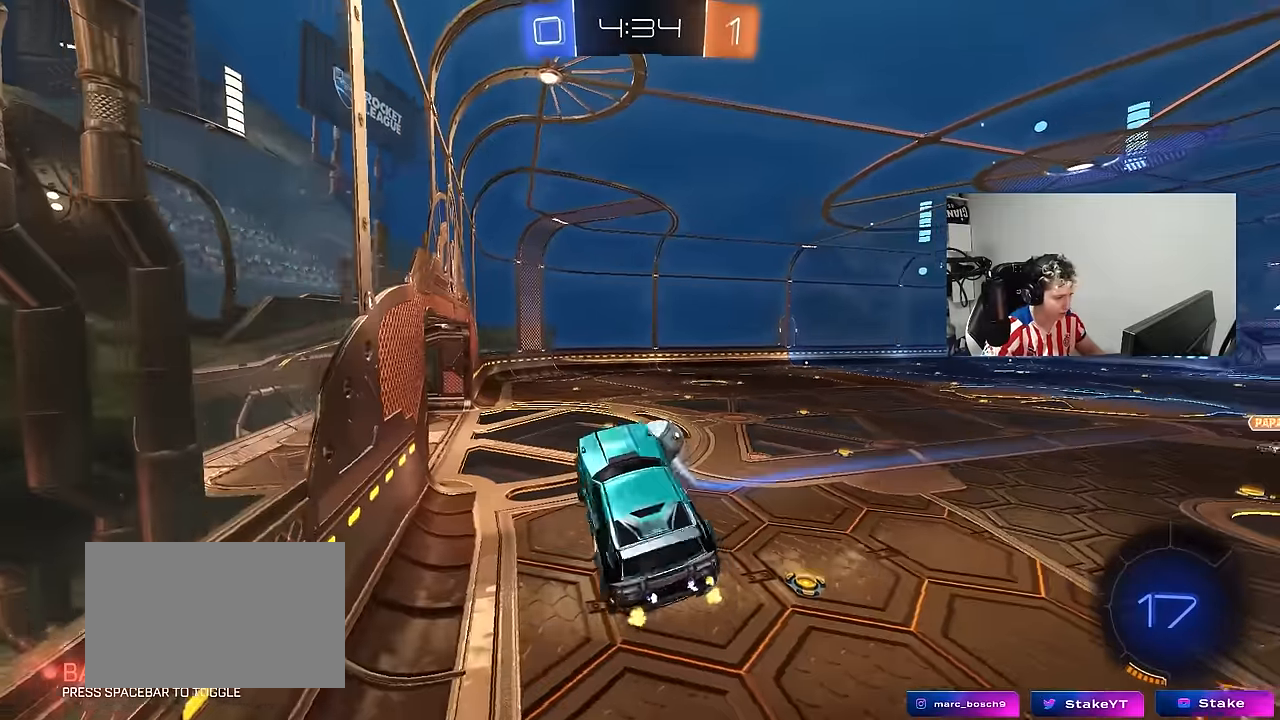
{"keys": ["a", "shift"], "mouse": ["left", "right"], "mouse_move": "still", "events": [[167, "shift", "up"], [350, "mouse_left", "down"], [400, "mouse_right", "down"], [400, "w", "up"], [450, "d", "up"], [500, "a", "down"], [500, "shift", "down"]]}
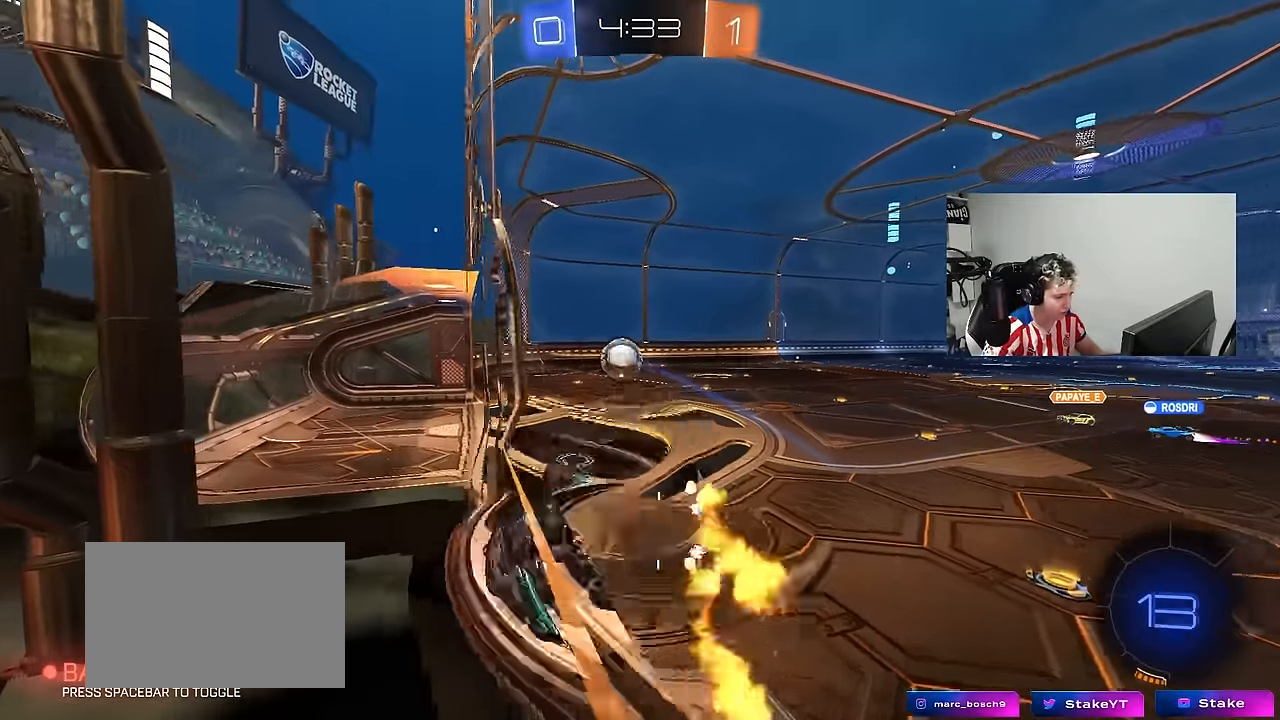
{"keys": [], "mouse": [], "mouse_move": "up", "events": [[50, "s", "down"], [100, "mouse_right", "up"], [234, "mouse_left", "up"], [234, "shift", "up"], [334, "s", "up"], [367, "a", "up"]]}
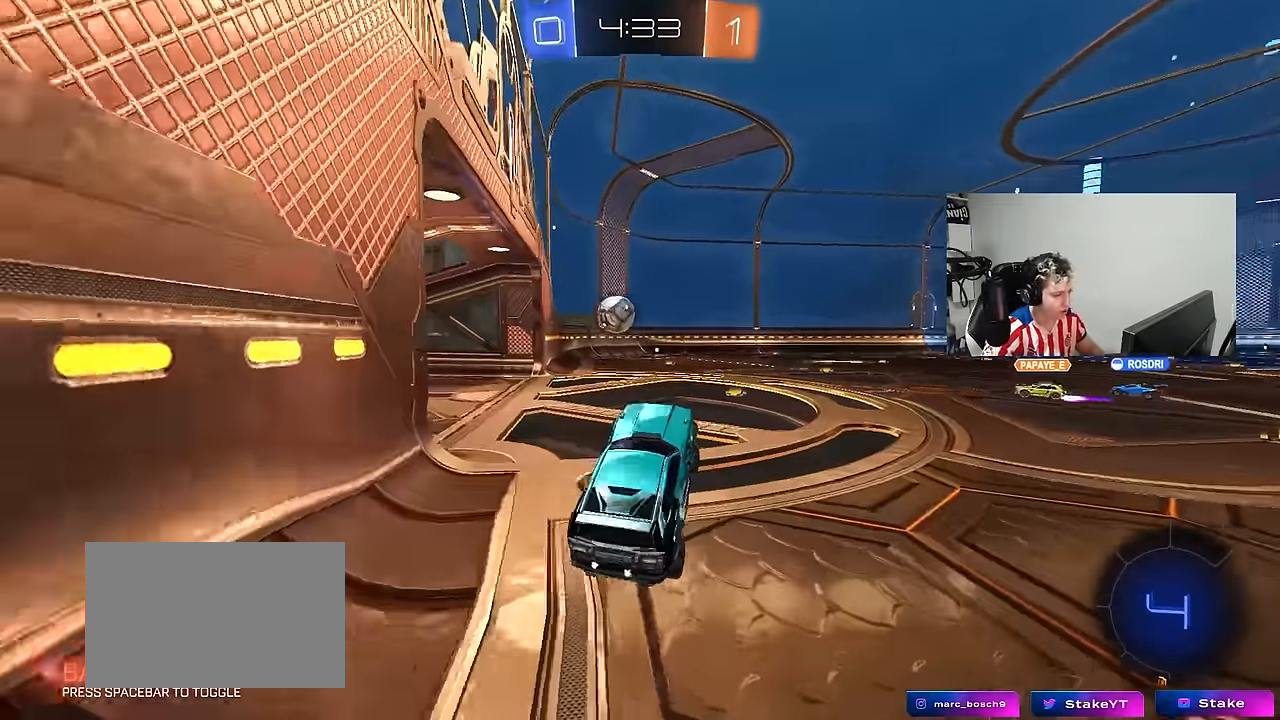
{"keys": ["d", "w"], "mouse": ["left"], "mouse_move": "still", "events": [[17, "w", "down"], [117, "mouse_left", "down"], [117, "mouse_right", "down"], [250, "space", "down"], [300, "mouse_right", "up"], [434, "space", "up"], [484, "d", "down"]]}
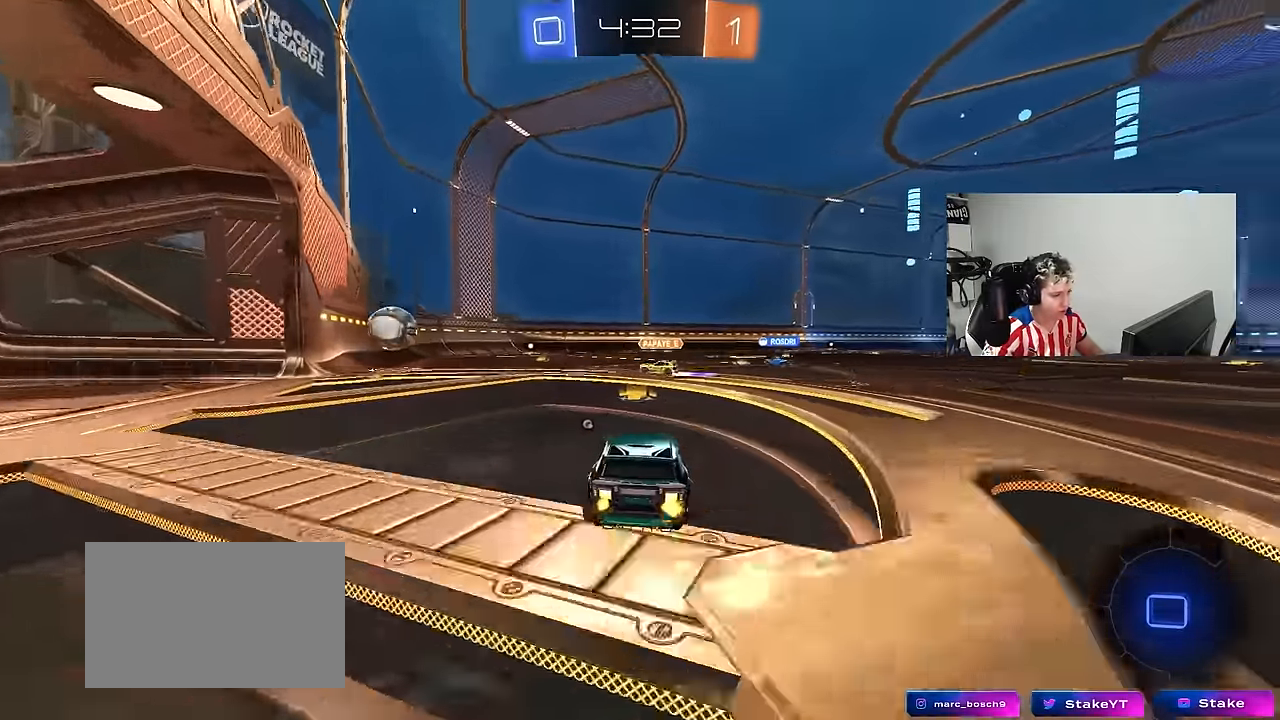
{"keys": ["d", "s", "shift", "space"], "mouse": ["left"], "mouse_move": "still", "events": [[84, "d", "up"], [84, "mouse_right", "down"], [117, "shift", "down"], [167, "d", "down"], [167, "mouse_right", "up"], [217, "mouse_right", "down"], [267, "s", "down"], [267, "w", "up"], [400, "mouse_right", "up"], [500, "space", "down"]]}